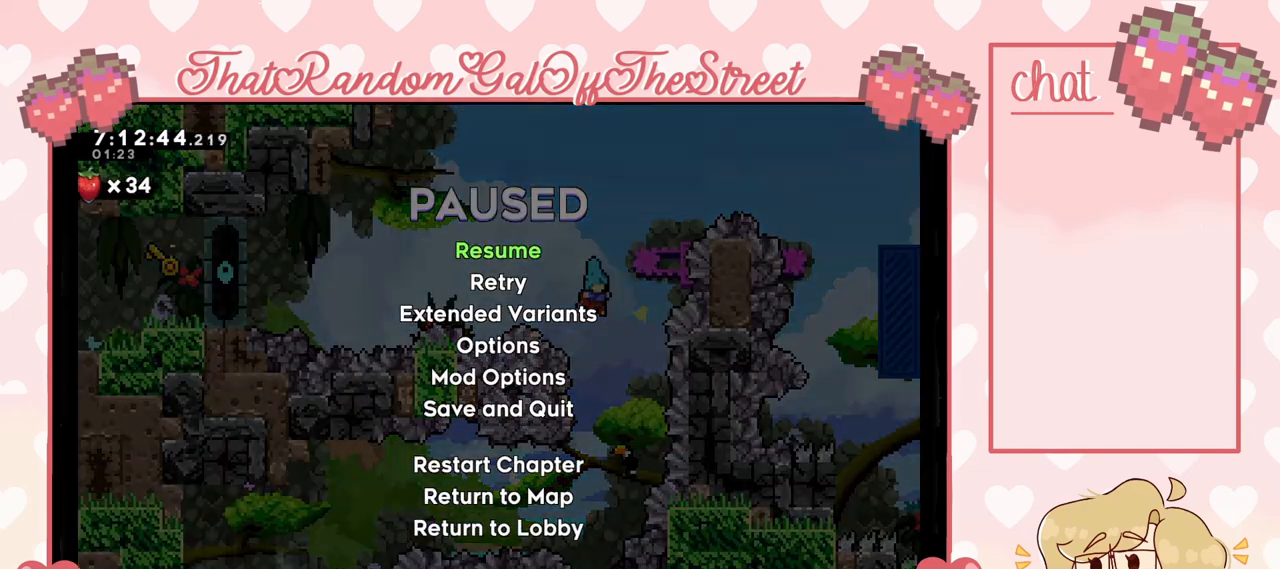
Gameplay with a controller (Xbox layout); each line is a JSON object with the inputs held at the frame after it. "events" lists button and stick changes between this image and that frame as [ms after this image, input, new state], when the widget could be followed in between.
{"buttons": [], "left_stick": "left", "right_stick": "center", "events": [[100, "START", "down"], [267, "START", "up"], [367, "left_stick", "left"]]}
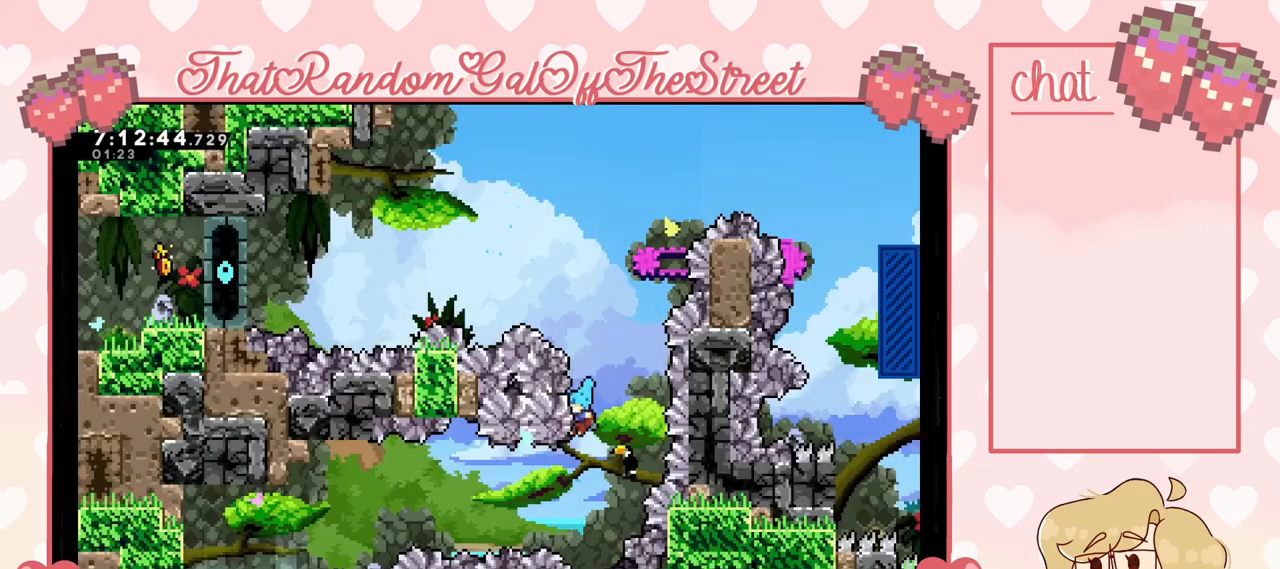
{"buttons": ["A", "B", "X", "Y"], "left_stick": "left", "right_stick": "center", "events": [[467, "B", "down"], [467, "Y", "down"], [500, "A", "down"], [500, "X", "down"]]}
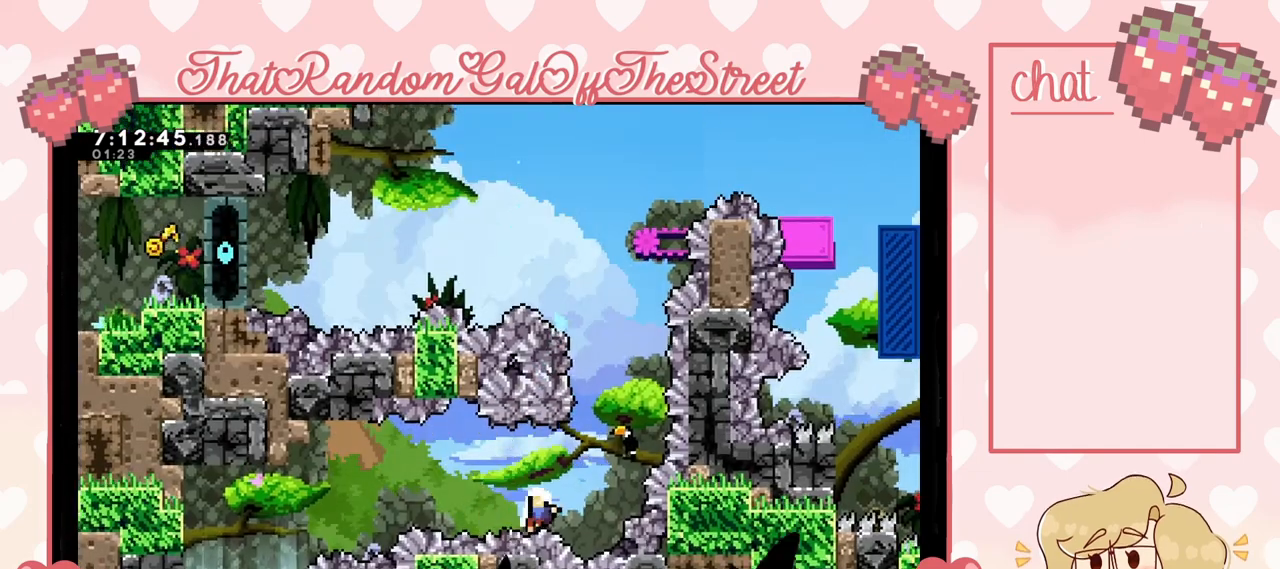
{"buttons": [], "left_stick": "center", "right_stick": "center", "events": [[133, "A", "up"], [133, "B", "up"], [133, "X", "up"], [167, "Y", "up"], [267, "X", "down"], [267, "Y", "down"], [300, "A", "down"], [400, "A", "up"], [433, "X", "up"], [433, "Y", "up"], [467, "left_stick", "center"]]}
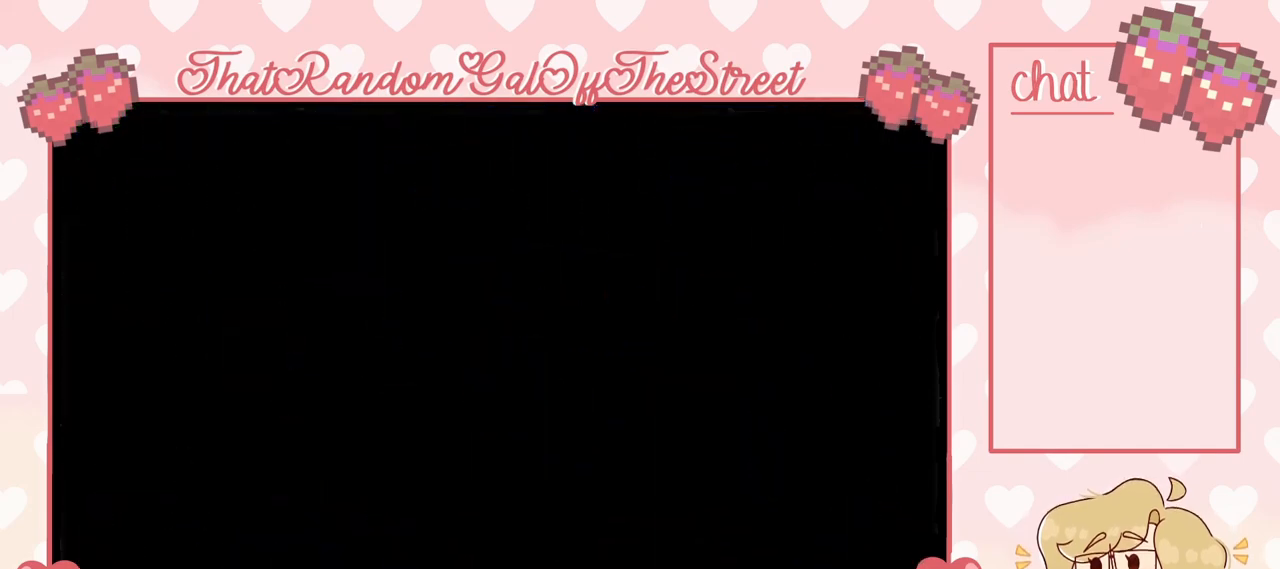
{"buttons": [], "left_stick": "center", "right_stick": "center", "events": []}
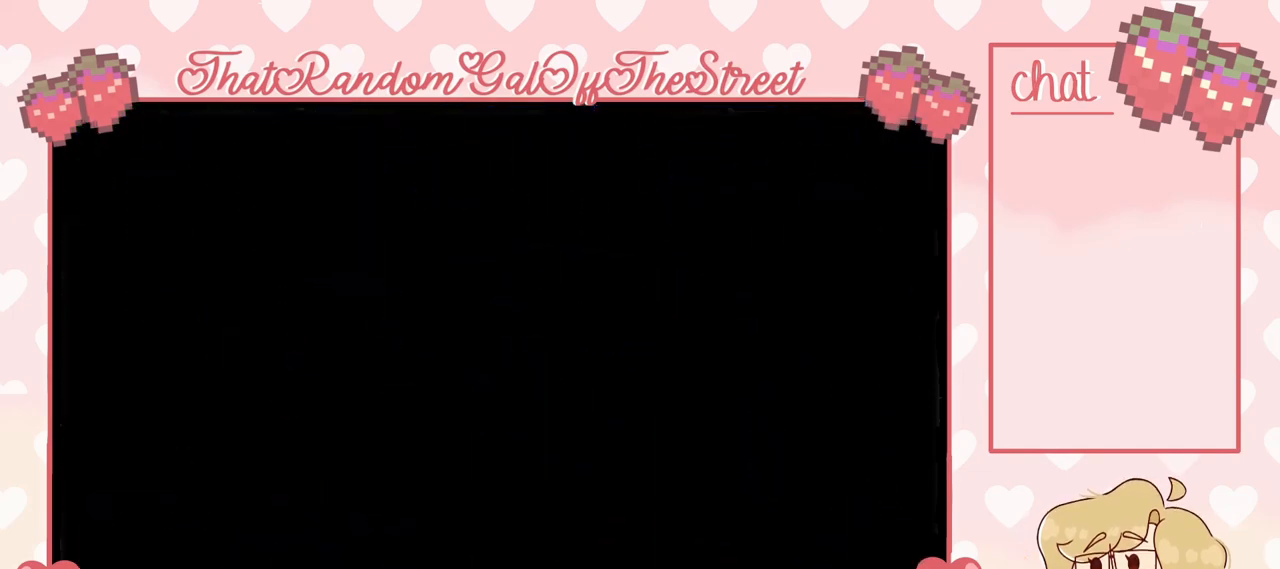
{"buttons": [], "left_stick": "center", "right_stick": "center", "events": []}
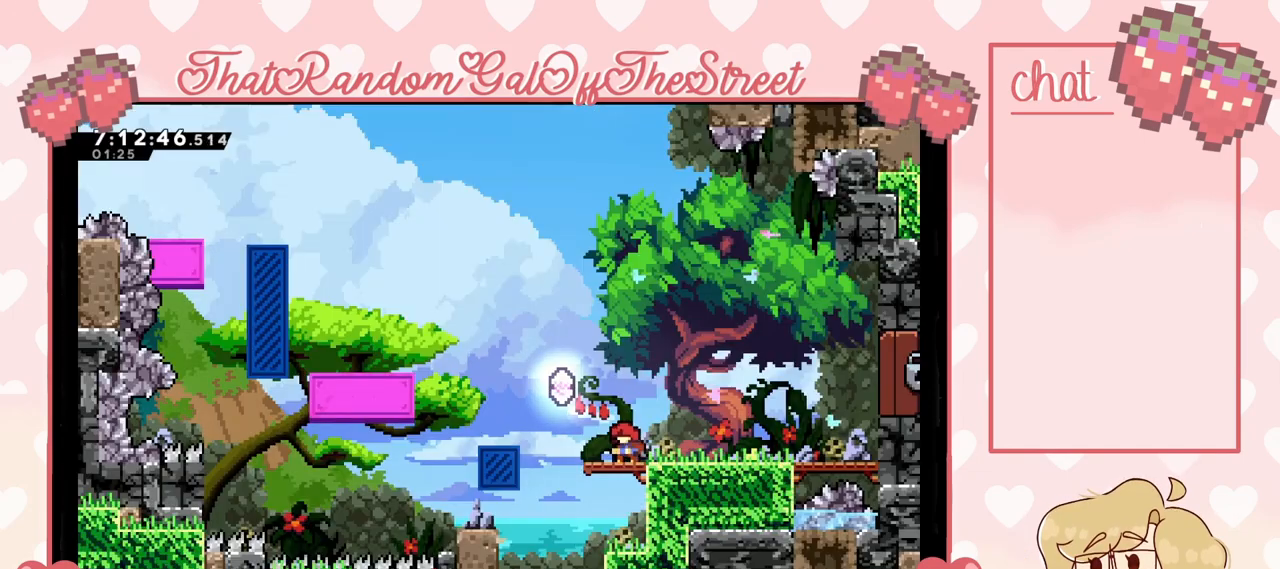
{"buttons": [], "left_stick": "left", "right_stick": "center", "events": [[267, "left_stick", "right"], [433, "left_stick", "left"]]}
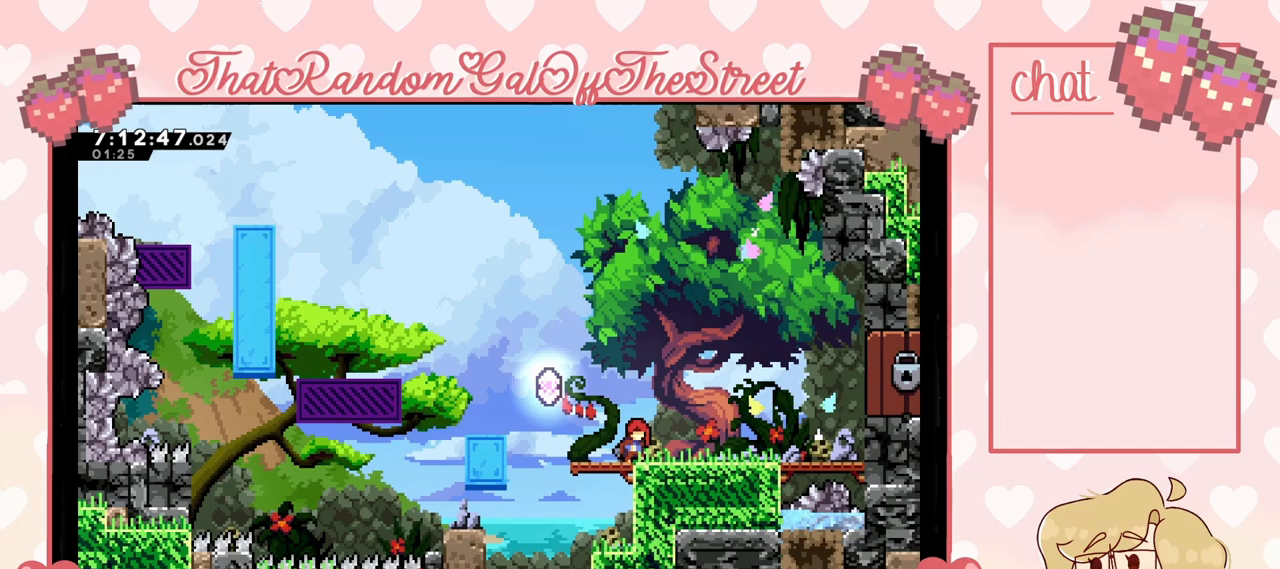
{"buttons": ["A"], "left_stick": "left", "right_stick": "center", "events": [[267, "A", "down"]]}
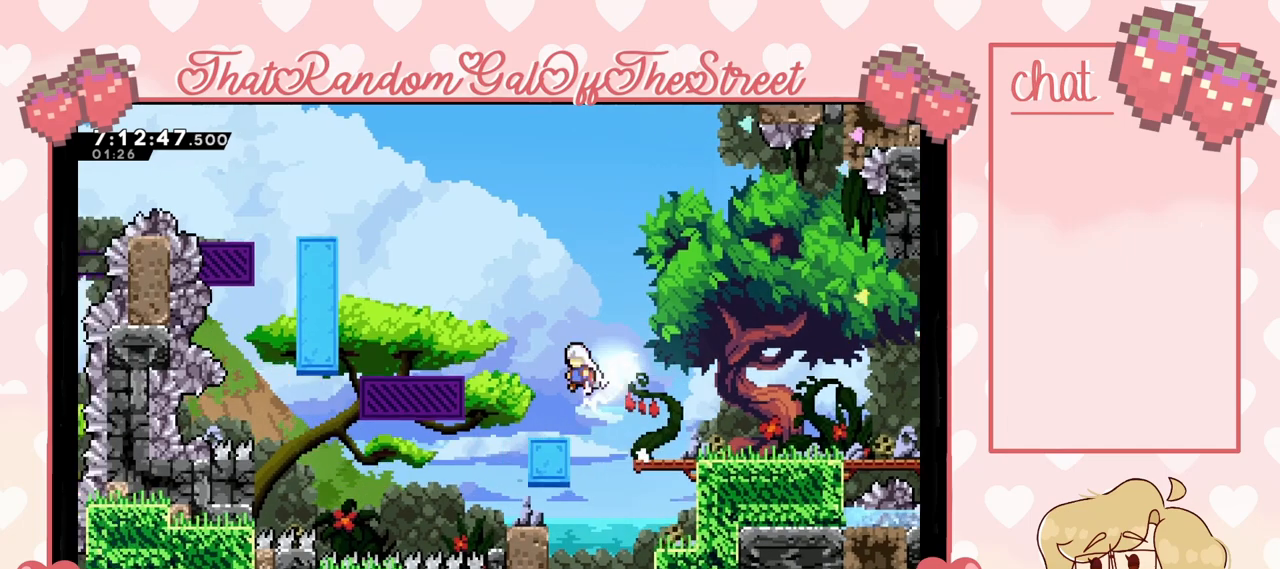
{"buttons": [], "left_stick": "center", "right_stick": "center", "events": [[33, "A", "up"], [67, "left_stick", "center"]]}
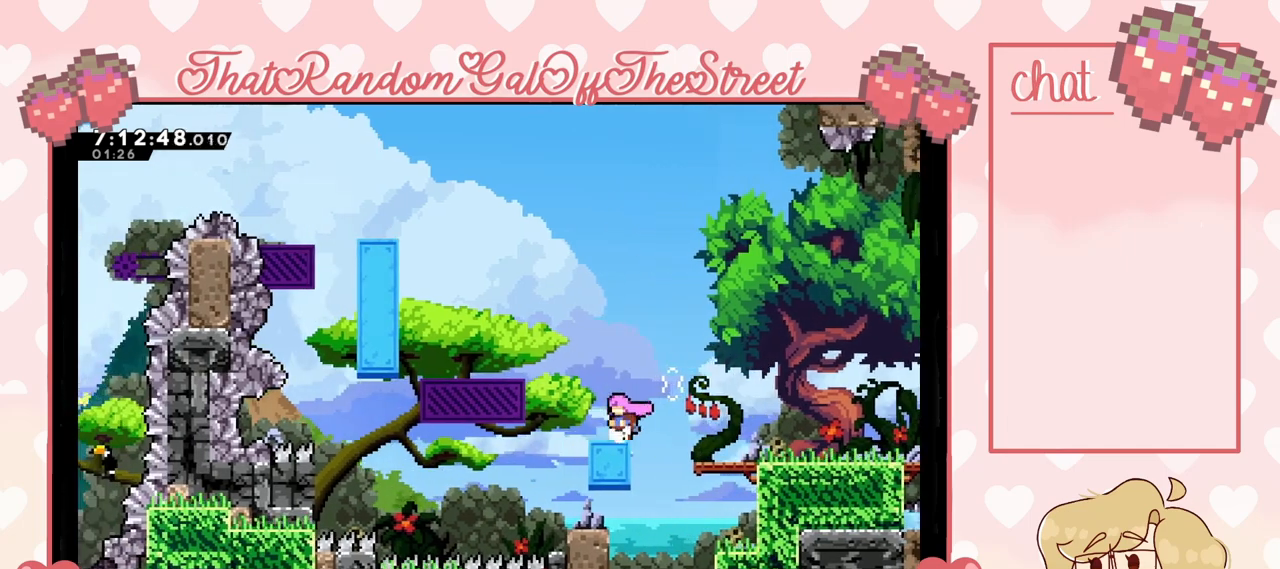
{"buttons": ["A"], "left_stick": "left", "right_stick": "center", "events": [[200, "left_stick", "left"], [267, "A", "down"]]}
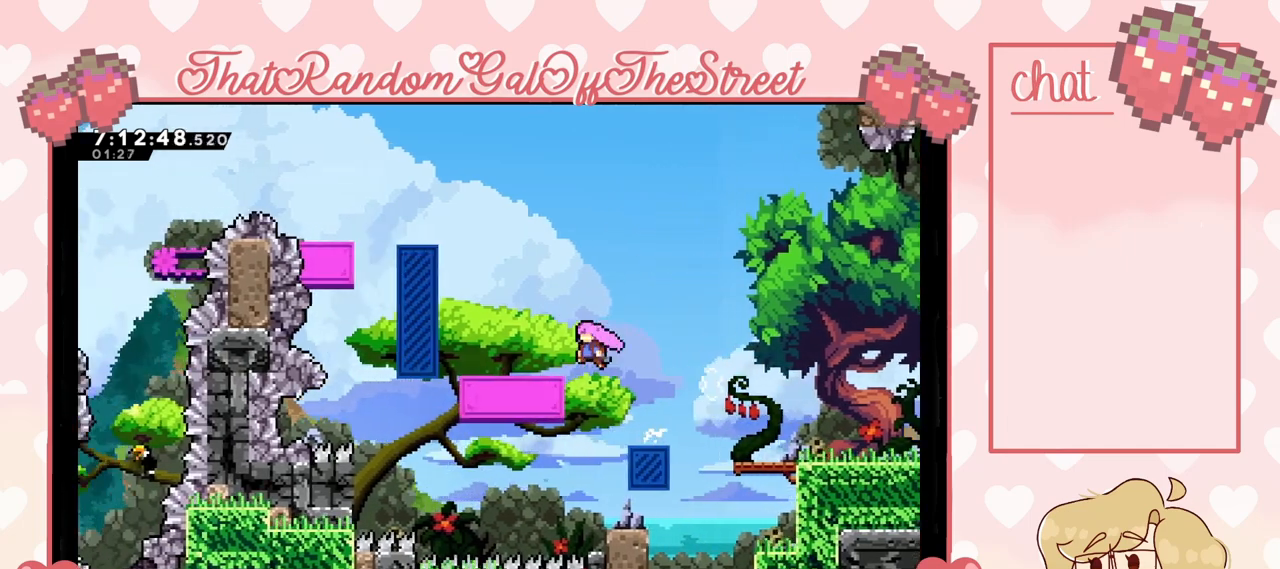
{"buttons": [], "left_stick": "center", "right_stick": "center", "events": [[200, "A", "up"], [267, "left_stick", "center"]]}
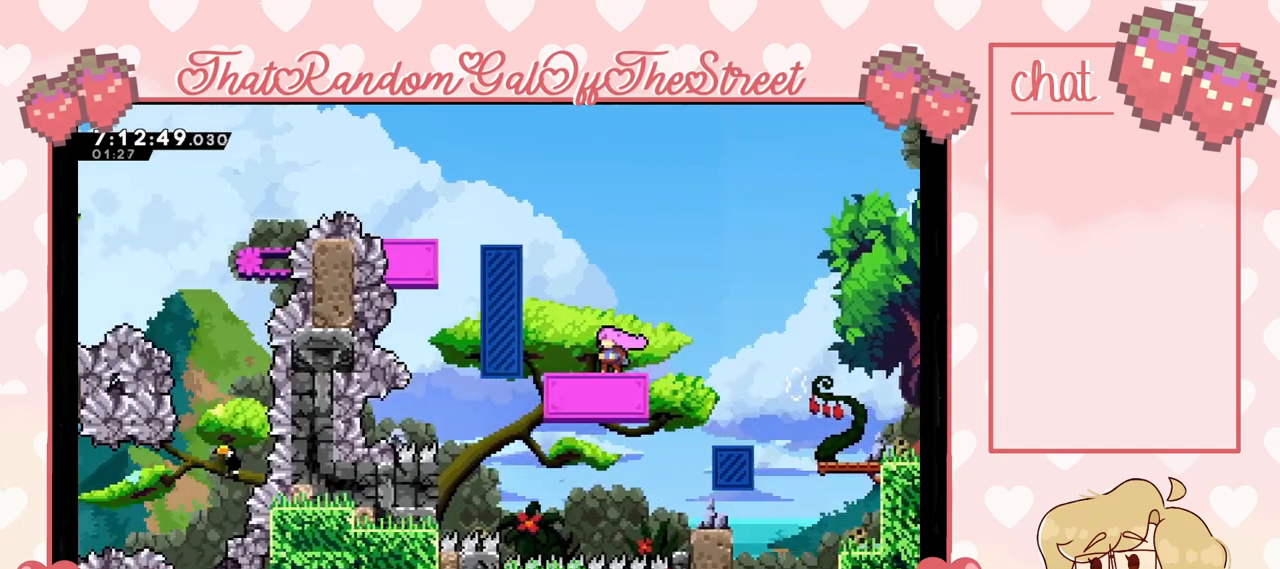
{"buttons": [], "left_stick": "center", "right_stick": "center", "events": []}
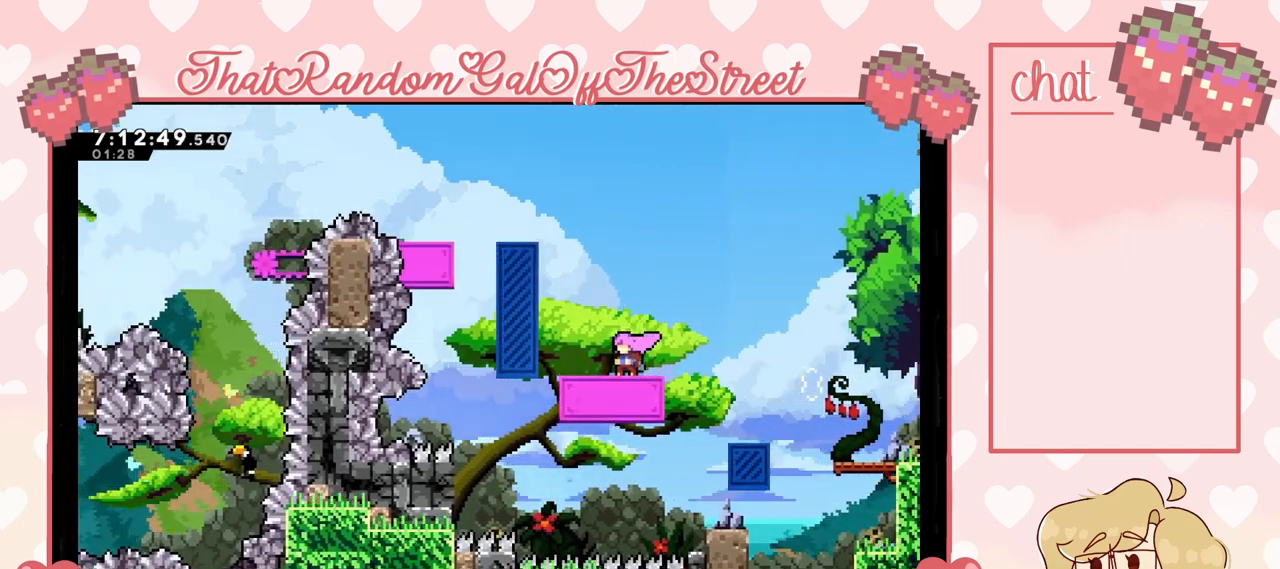
{"buttons": ["A", "L2"], "left_stick": "up-left", "right_stick": "center", "events": [[33, "left_stick", "left"], [100, "A", "down"], [400, "L2", "down"], [400, "left_stick", "up-left"]]}
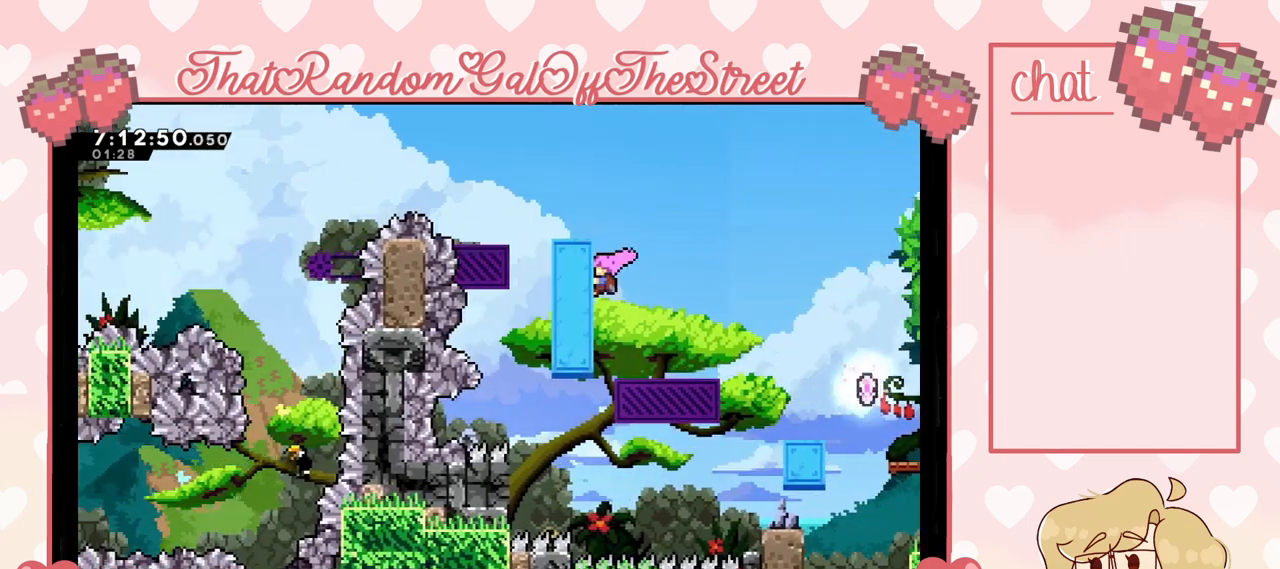
{"buttons": ["L2"], "left_stick": "up", "right_stick": "center", "events": [[33, "left_stick", "up"], [67, "A", "up"]]}
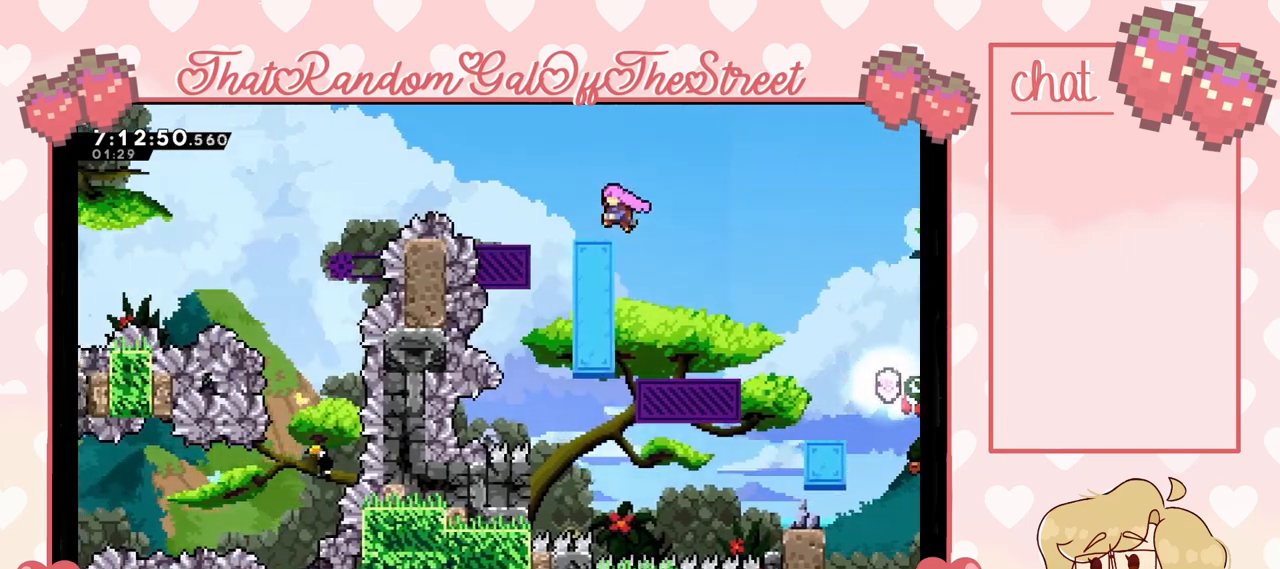
{"buttons": ["A"], "left_stick": "left", "right_stick": "center", "events": [[33, "left_stick", "up-left"], [200, "L2", "up"], [233, "left_stick", "center"], [300, "A", "down"], [333, "left_stick", "left"]]}
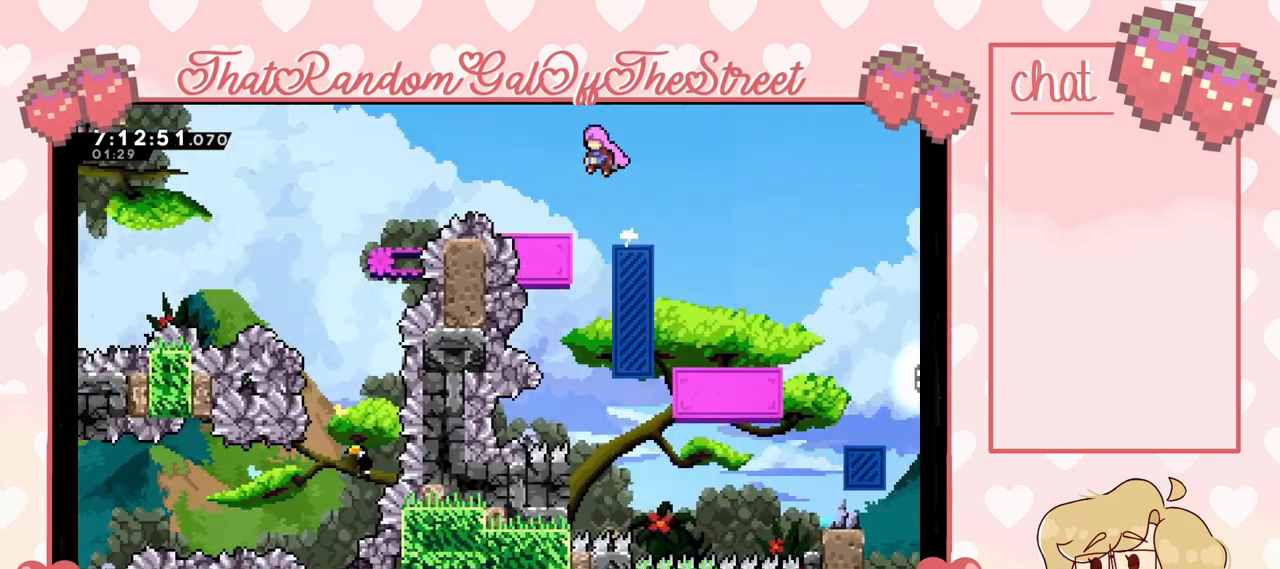
{"buttons": [], "left_stick": "left", "right_stick": "center", "events": [[167, "left_stick", "center"], [267, "A", "up"], [433, "left_stick", "left"]]}
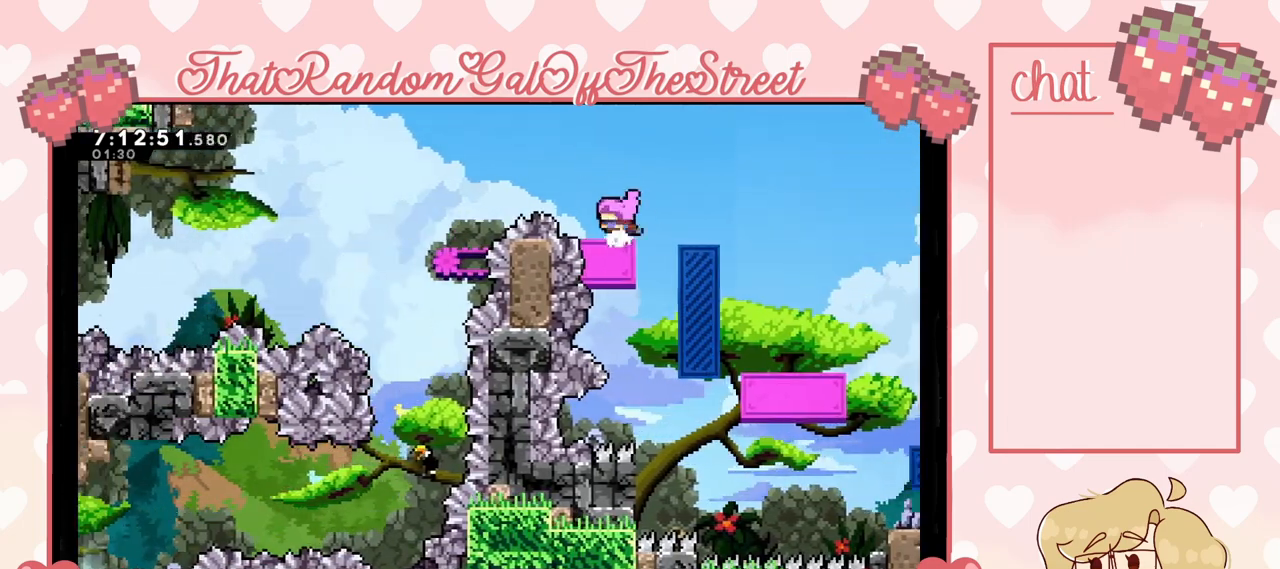
{"buttons": ["A"], "left_stick": "left", "right_stick": "center", "events": [[67, "A", "down"]]}
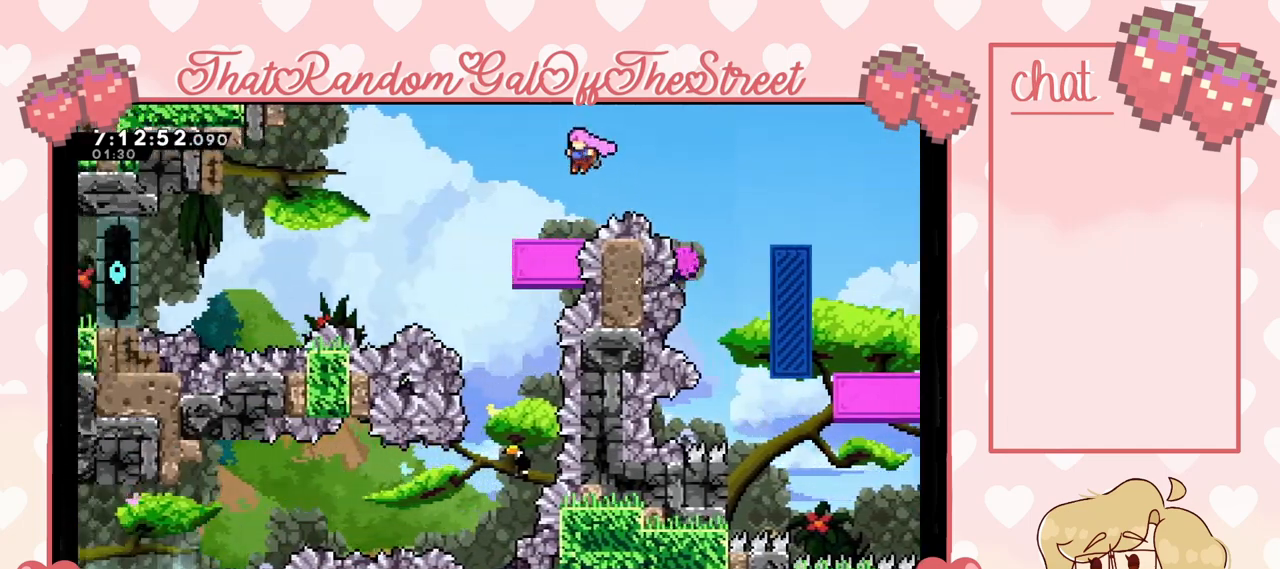
{"buttons": ["A"], "left_stick": "left", "right_stick": "center", "events": [[100, "A", "up"], [100, "left_stick", "center"], [267, "A", "down"], [267, "left_stick", "left"]]}
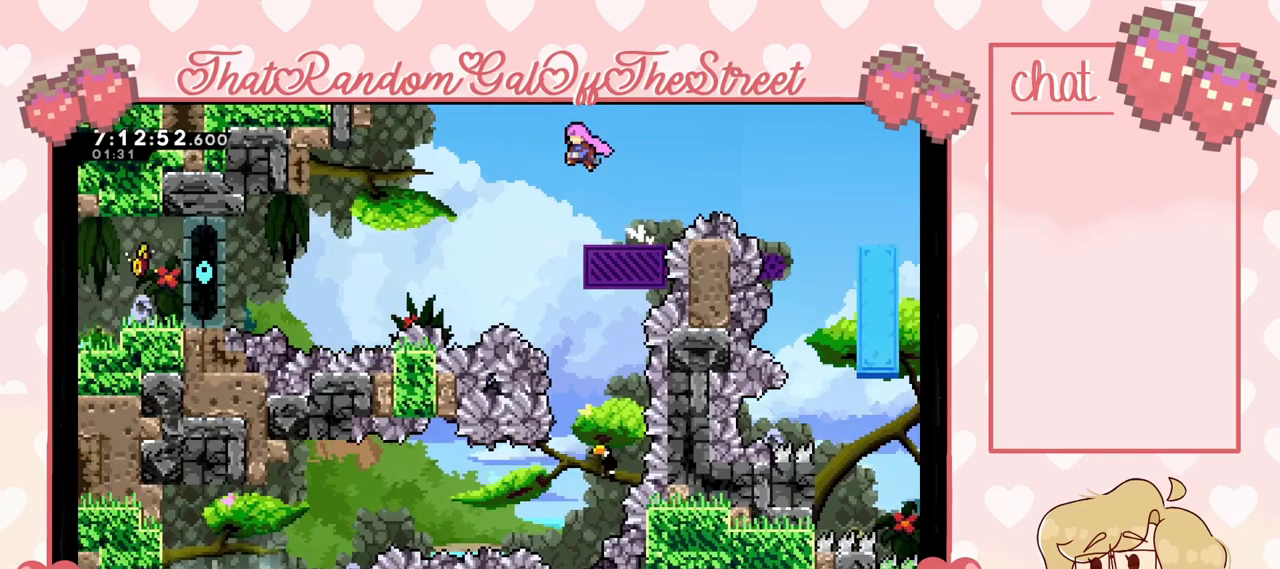
{"buttons": ["A"], "left_stick": "center", "right_stick": "center", "events": [[67, "left_stick", "center"], [333, "left_stick", "right"], [433, "left_stick", "center"]]}
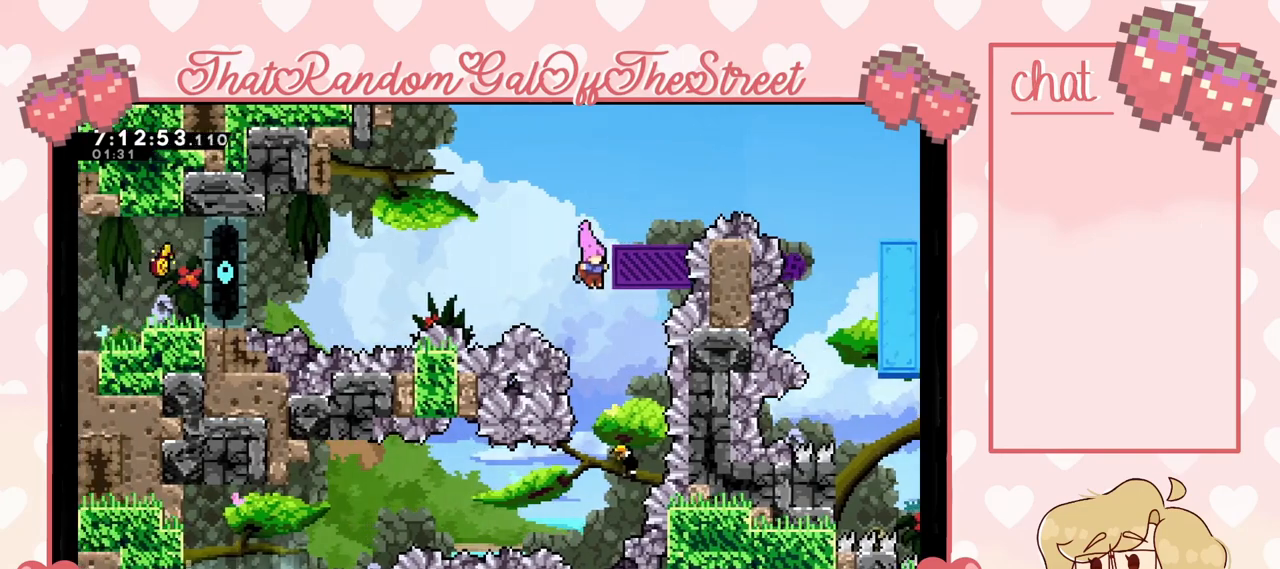
{"buttons": ["X"], "left_stick": "left", "right_stick": "center", "events": [[367, "A", "up"], [367, "left_stick", "left"], [500, "X", "down"]]}
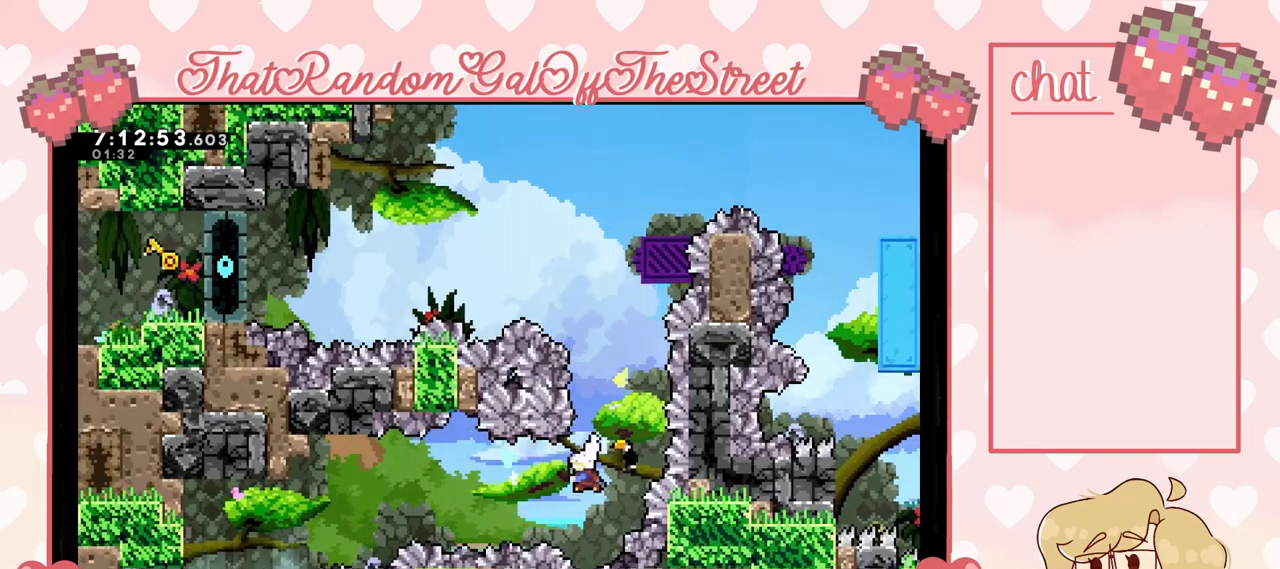
{"buttons": ["X"], "left_stick": "left", "right_stick": "center", "events": [[200, "X", "up"], [433, "X", "down"]]}
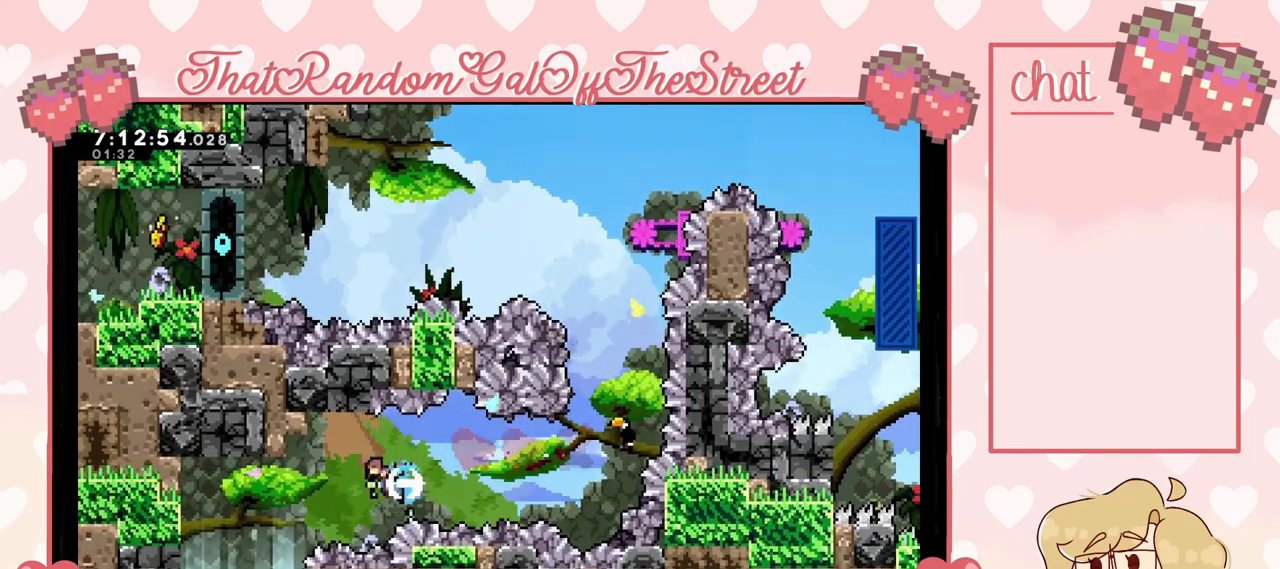
{"buttons": [], "left_stick": "down", "right_stick": "center", "events": [[67, "X", "up"], [467, "left_stick", "down"]]}
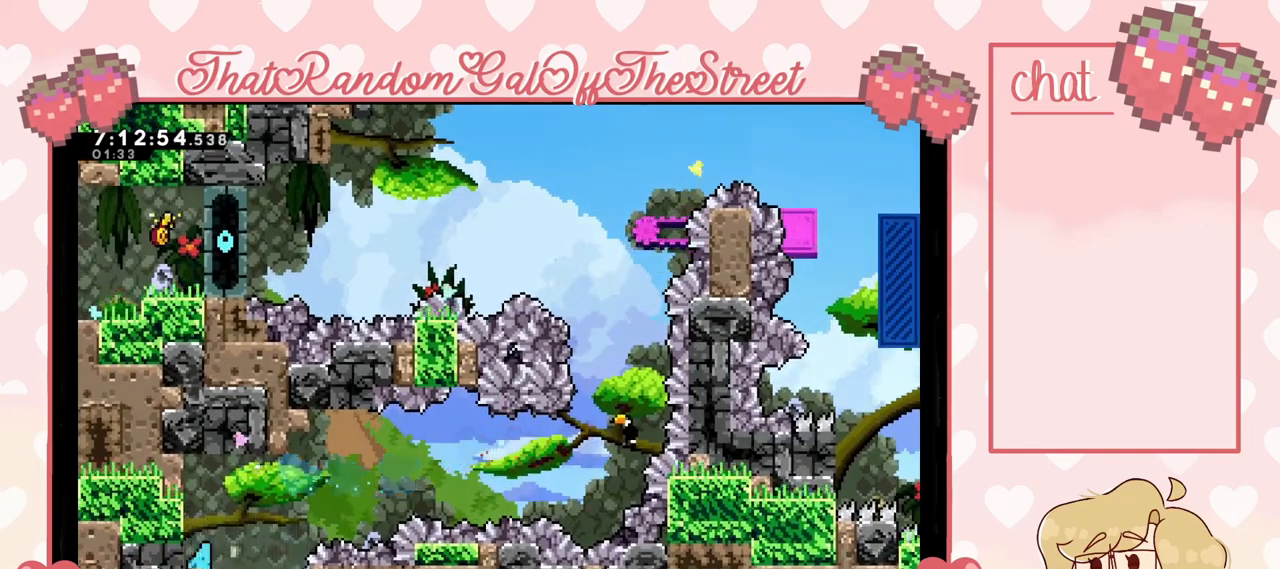
{"buttons": [], "left_stick": "center", "right_stick": "center", "events": [[400, "left_stick", "center"]]}
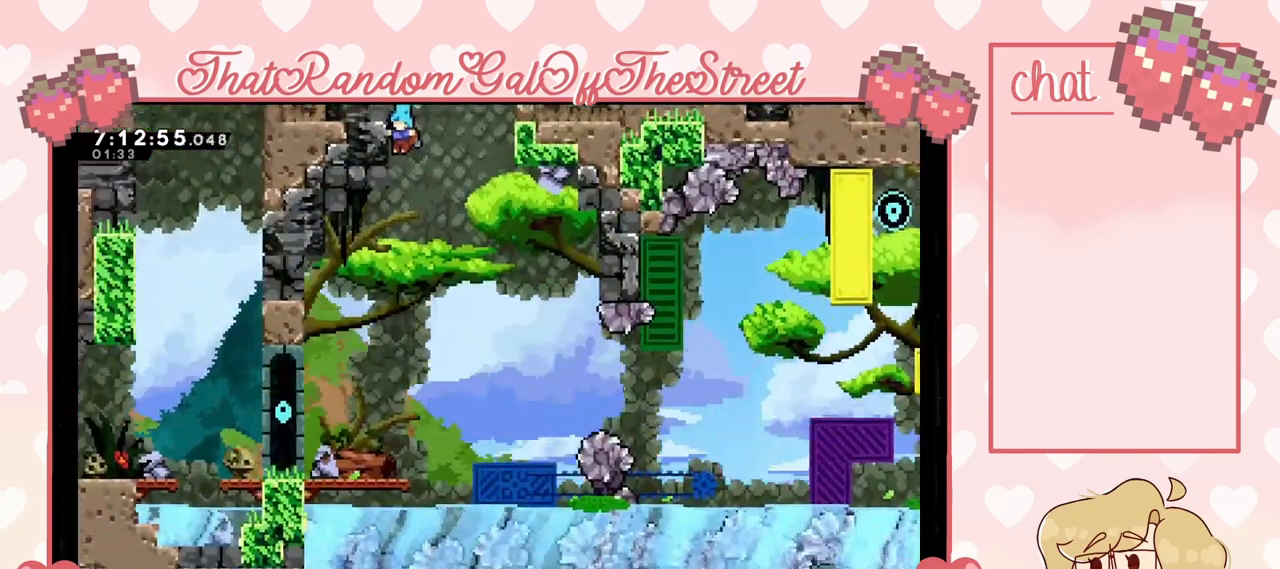
{"buttons": [], "left_stick": "center", "right_stick": "center", "events": []}
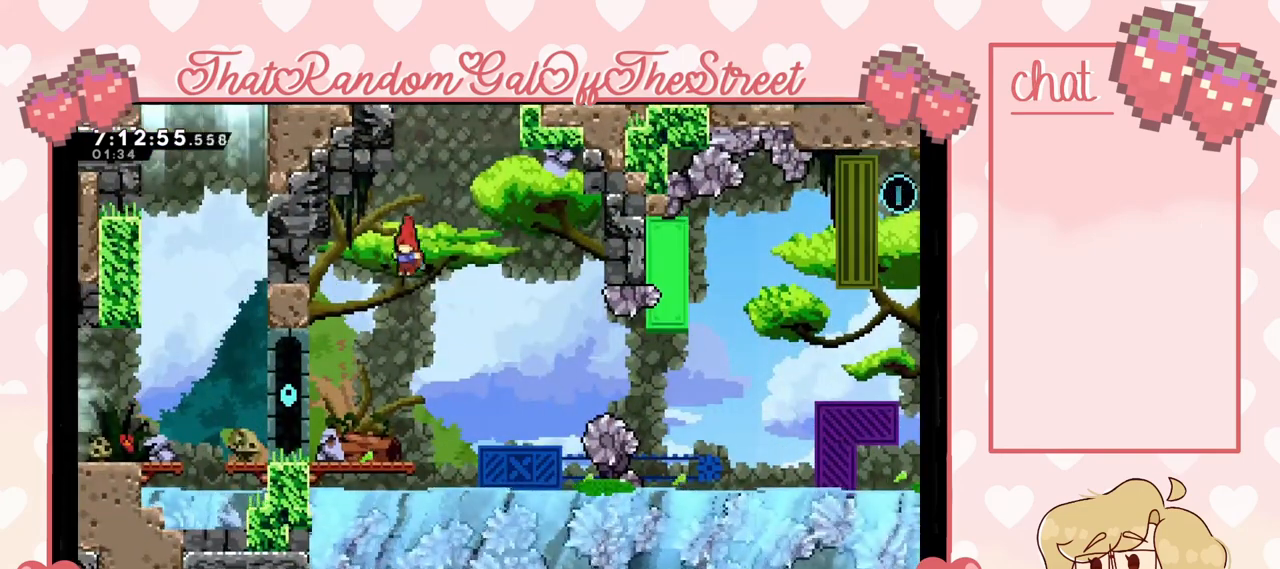
{"buttons": [], "left_stick": "center", "right_stick": "center", "events": [[133, "left_stick", "left"], [400, "left_stick", "center"]]}
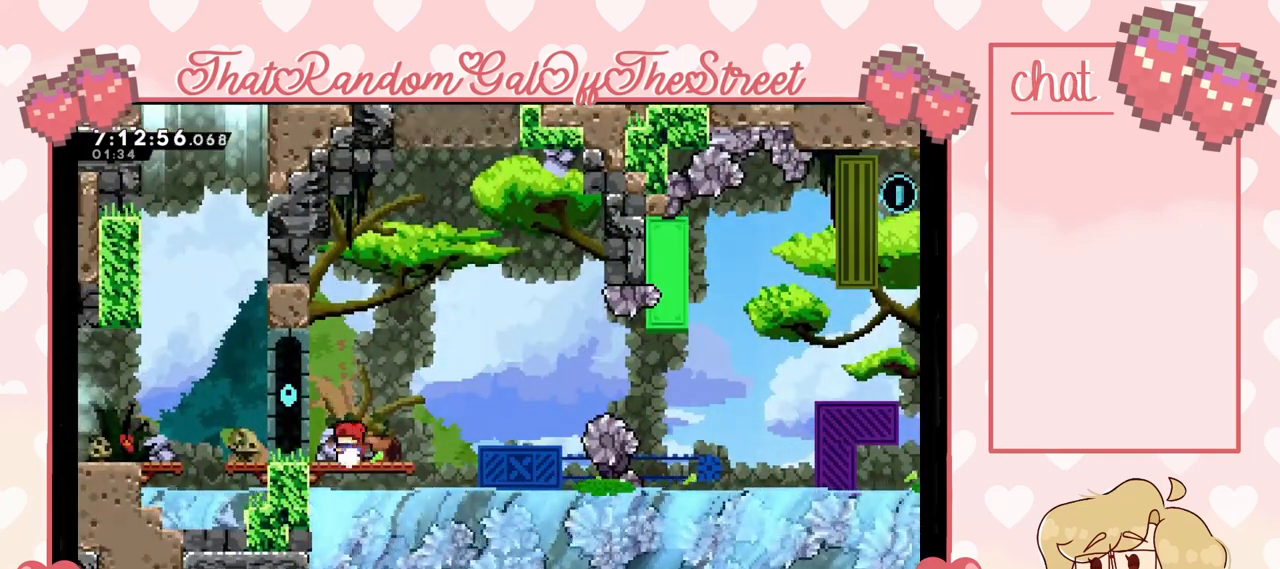
{"buttons": [], "left_stick": "center", "right_stick": "center", "events": []}
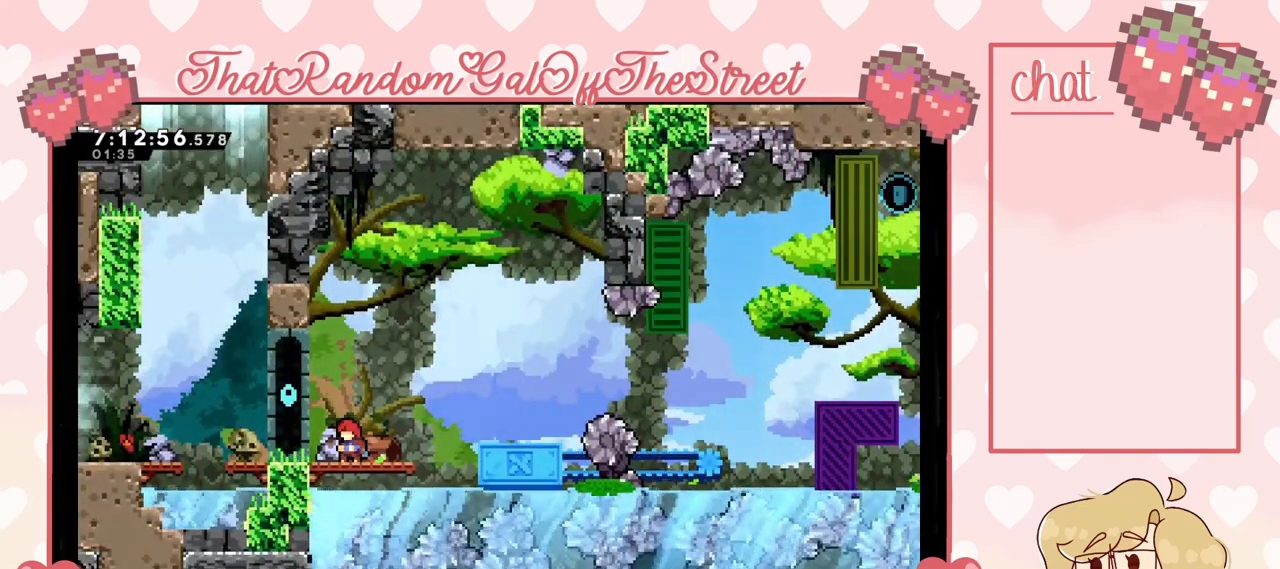
{"buttons": [], "left_stick": "center", "right_stick": "center", "events": []}
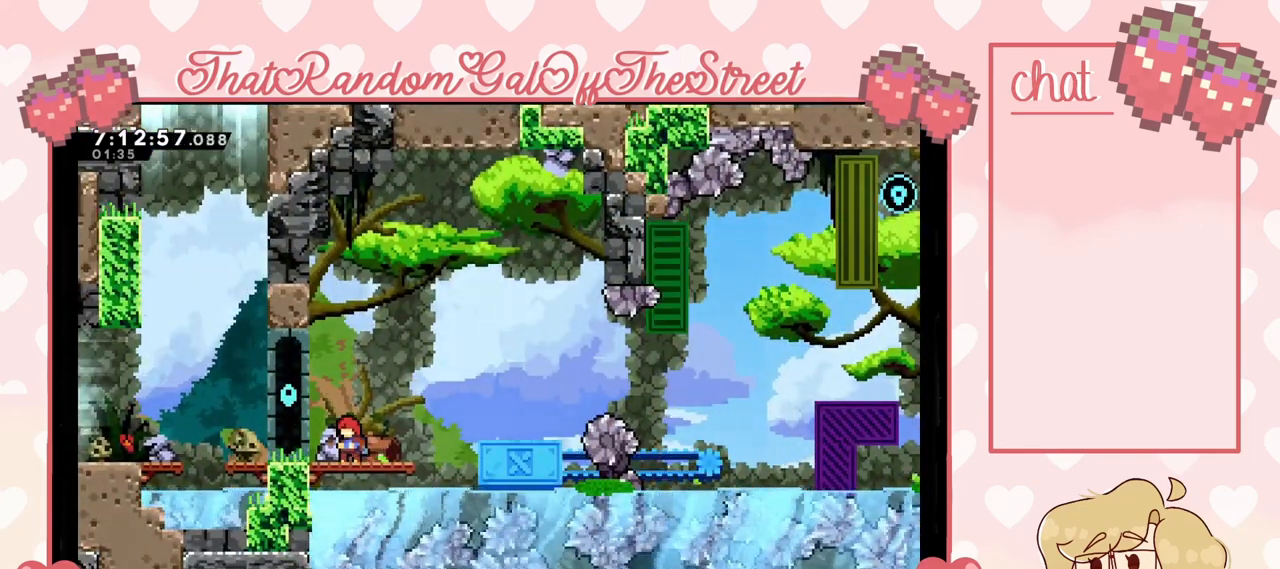
{"buttons": [], "left_stick": "center", "right_stick": "center", "events": []}
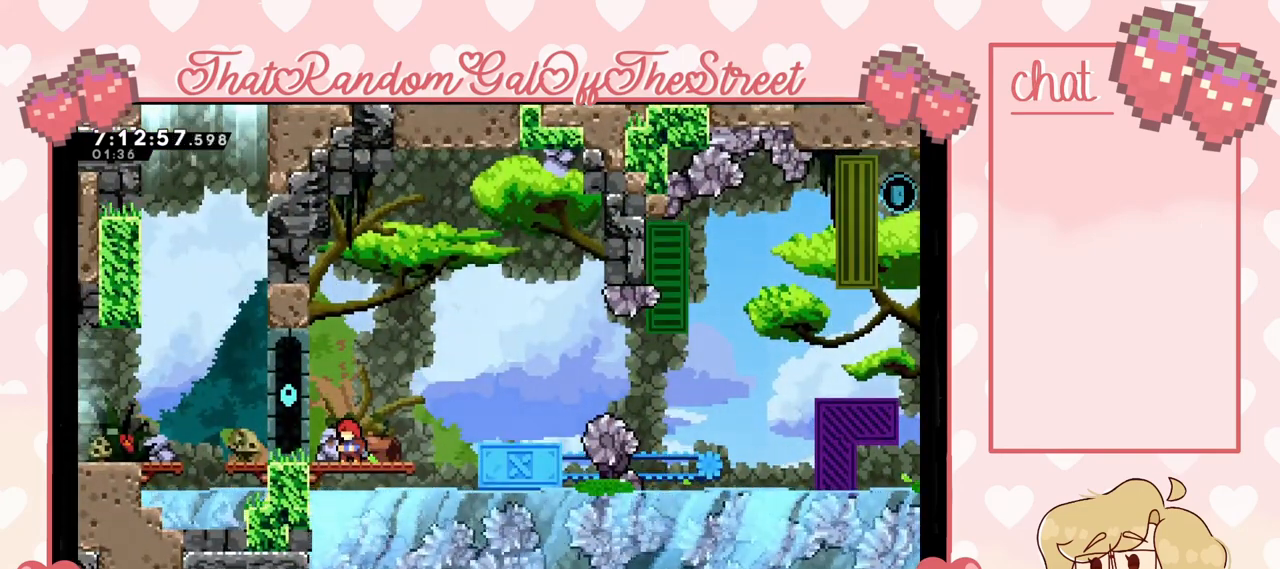
{"buttons": [], "left_stick": "center", "right_stick": "center", "events": []}
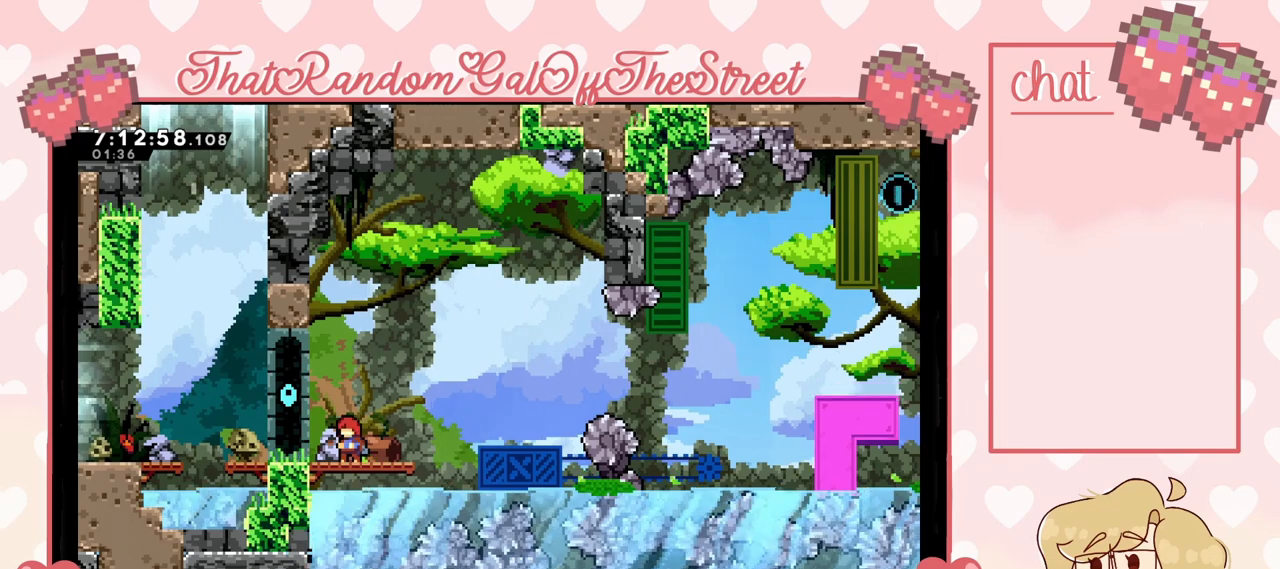
{"buttons": [], "left_stick": "center", "right_stick": "center", "events": []}
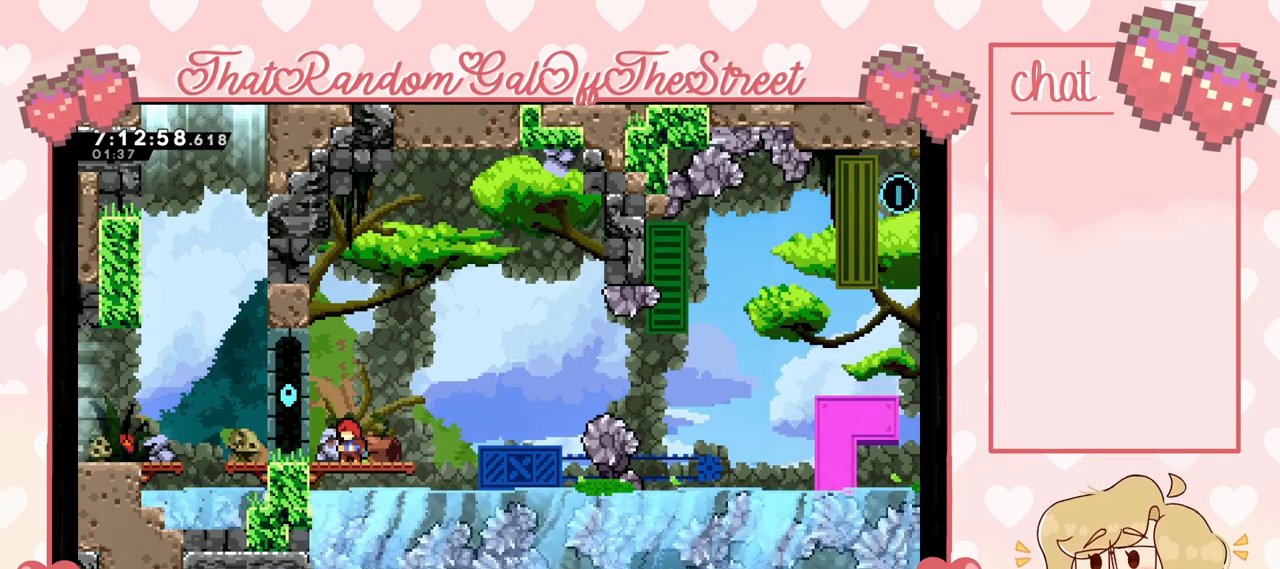
{"buttons": [], "left_stick": "center", "right_stick": "center", "events": []}